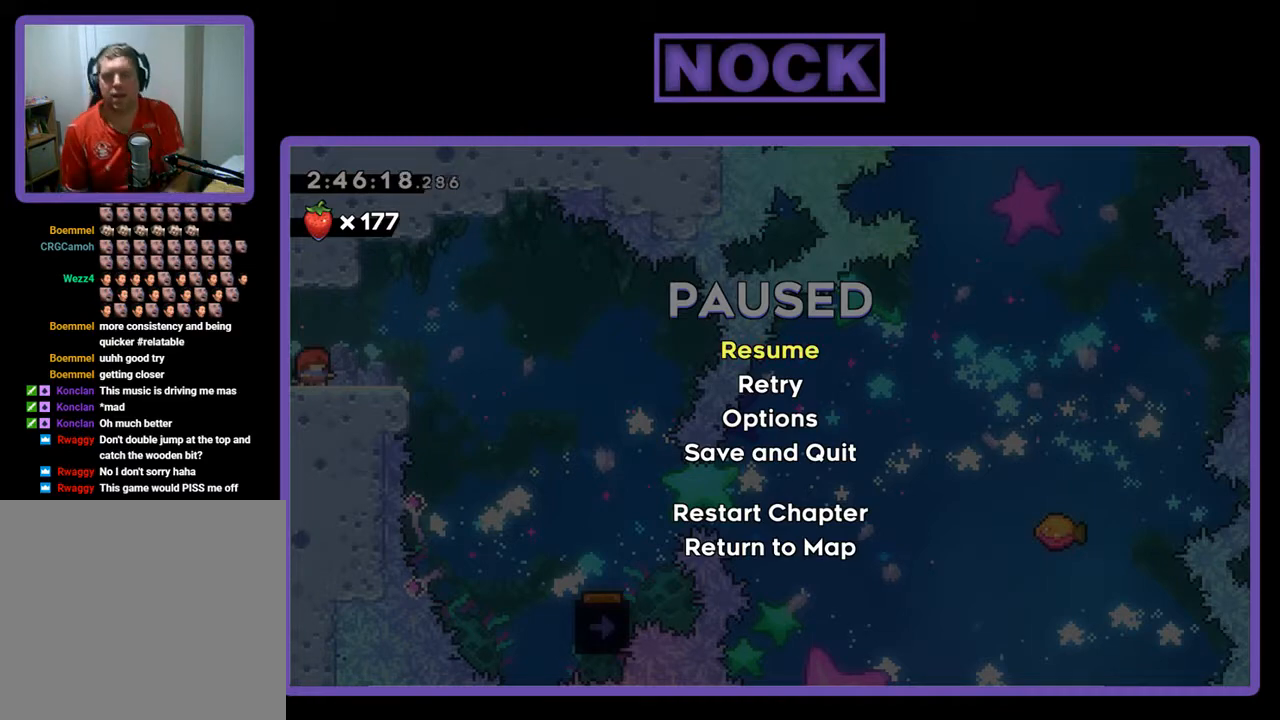
Gameplay with a controller (PlayStation layout); each line is a JSON object with the inputs held at the frame after it. "events" lists button and stick changes between this image and that frame as [ms after this image, input, new state], when the widget could be followed in between. Not read: right_stick.
{"buttons": ["CROSS"], "left_stick": "center", "events": [[500, "CROSS", "down"]]}
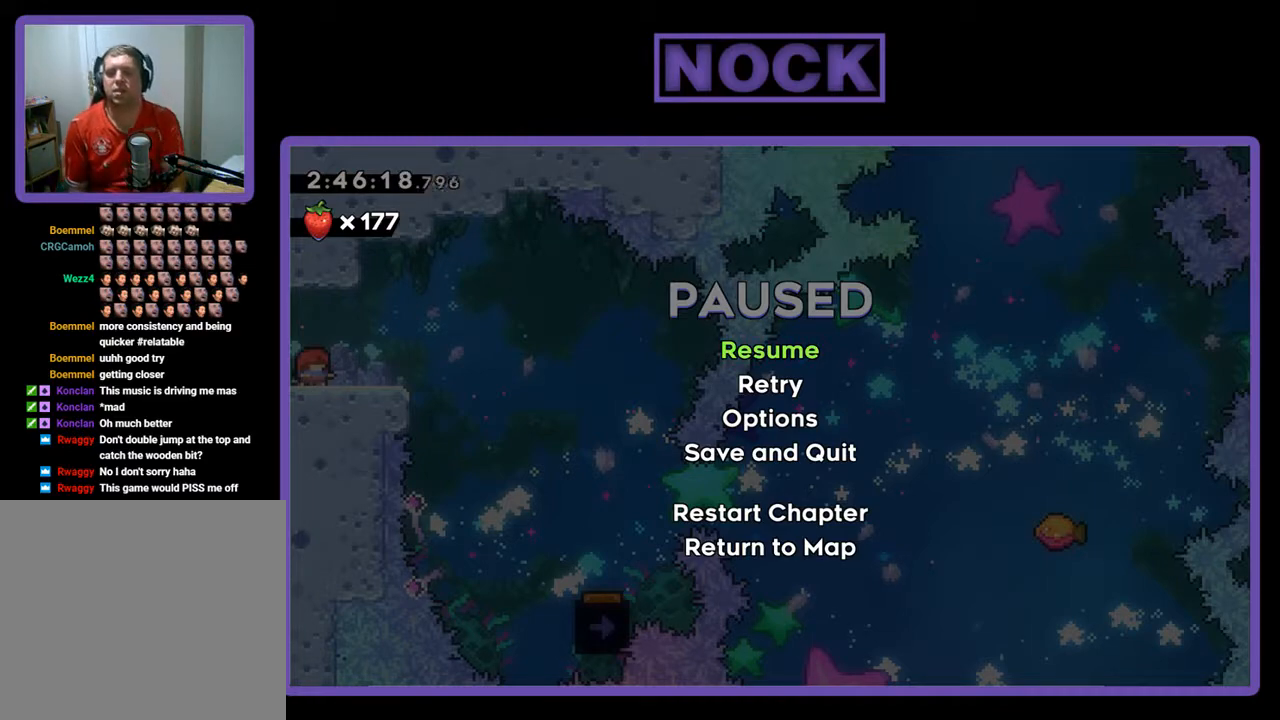
{"buttons": [], "left_stick": "center", "events": [[200, "CROSS", "up"]]}
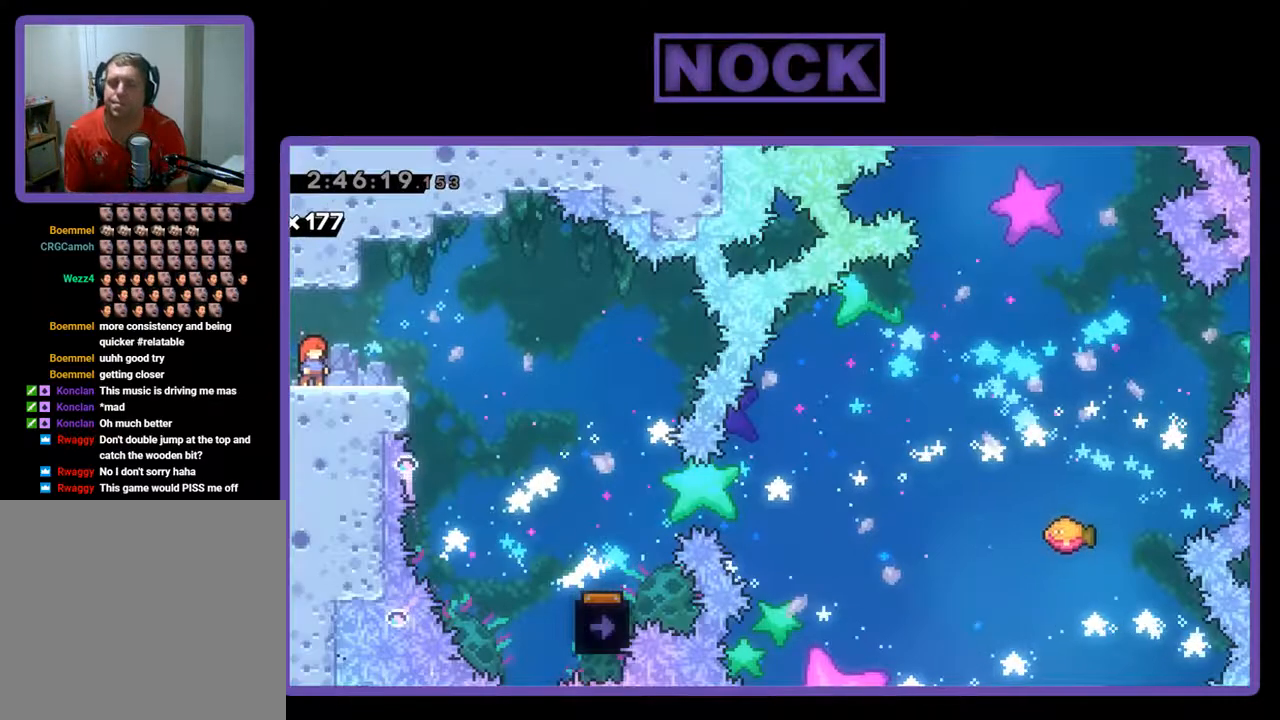
{"buttons": [], "left_stick": "center", "events": []}
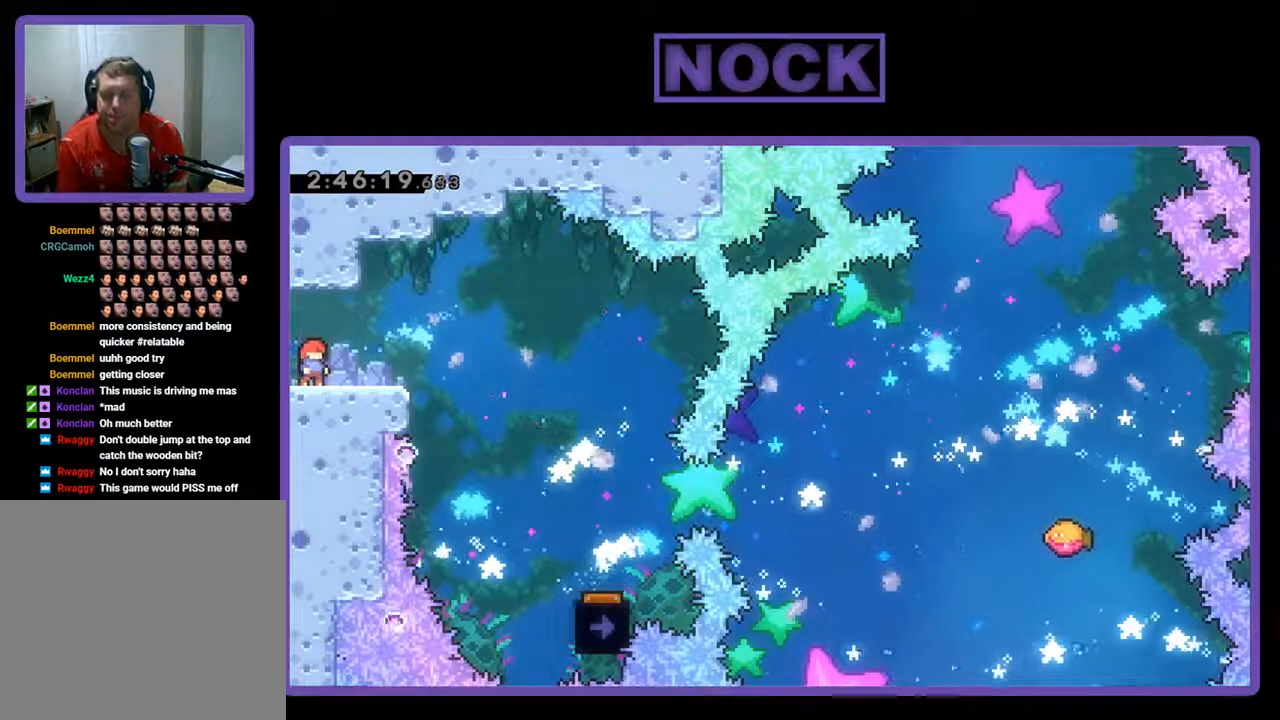
{"buttons": ["R2"], "left_stick": "center", "events": [[67, "R2", "down"], [333, "DPAD_RIGHT", "down"], [500, "DPAD_RIGHT", "up"]]}
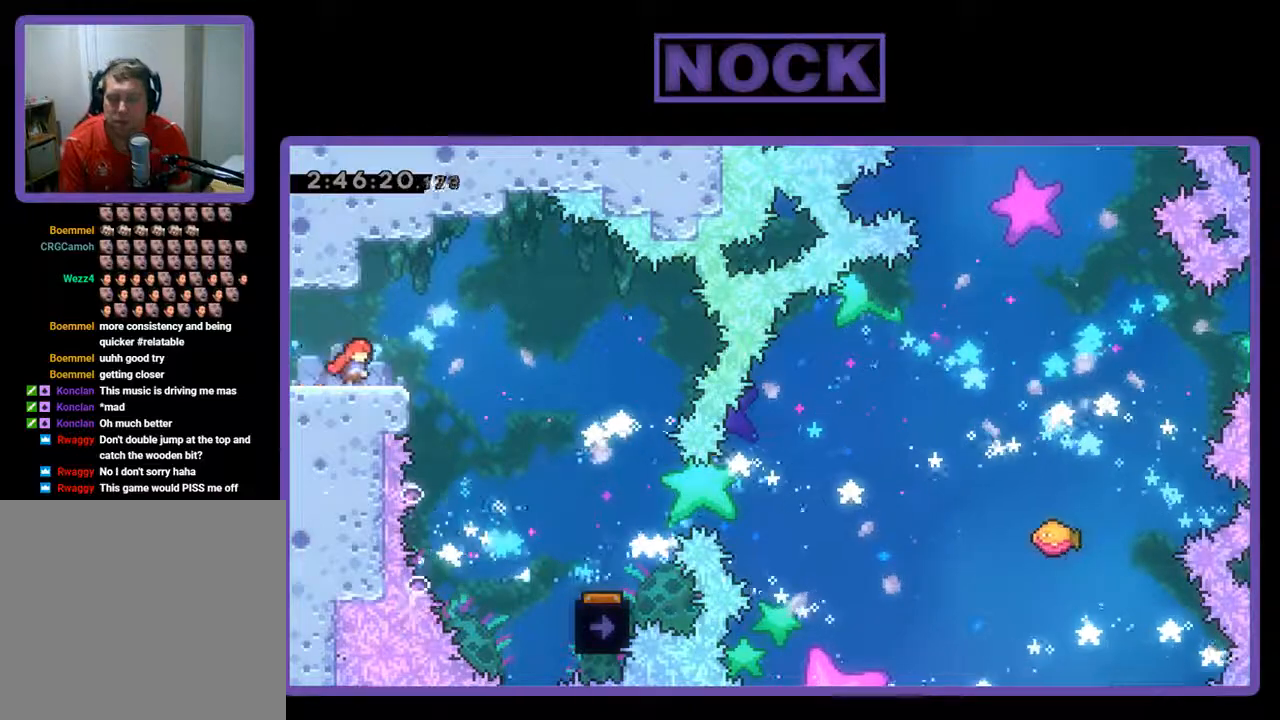
{"buttons": [], "left_stick": "center", "events": [[67, "R2", "up"]]}
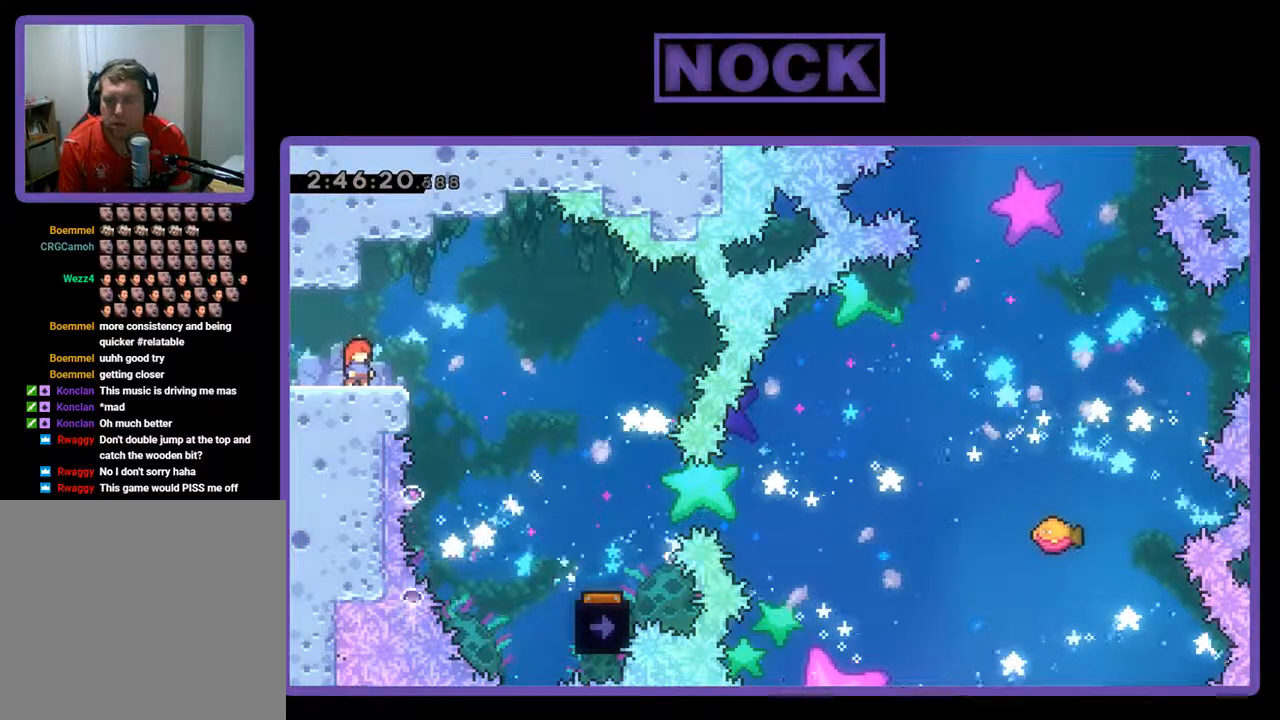
{"buttons": [], "left_stick": "center", "events": []}
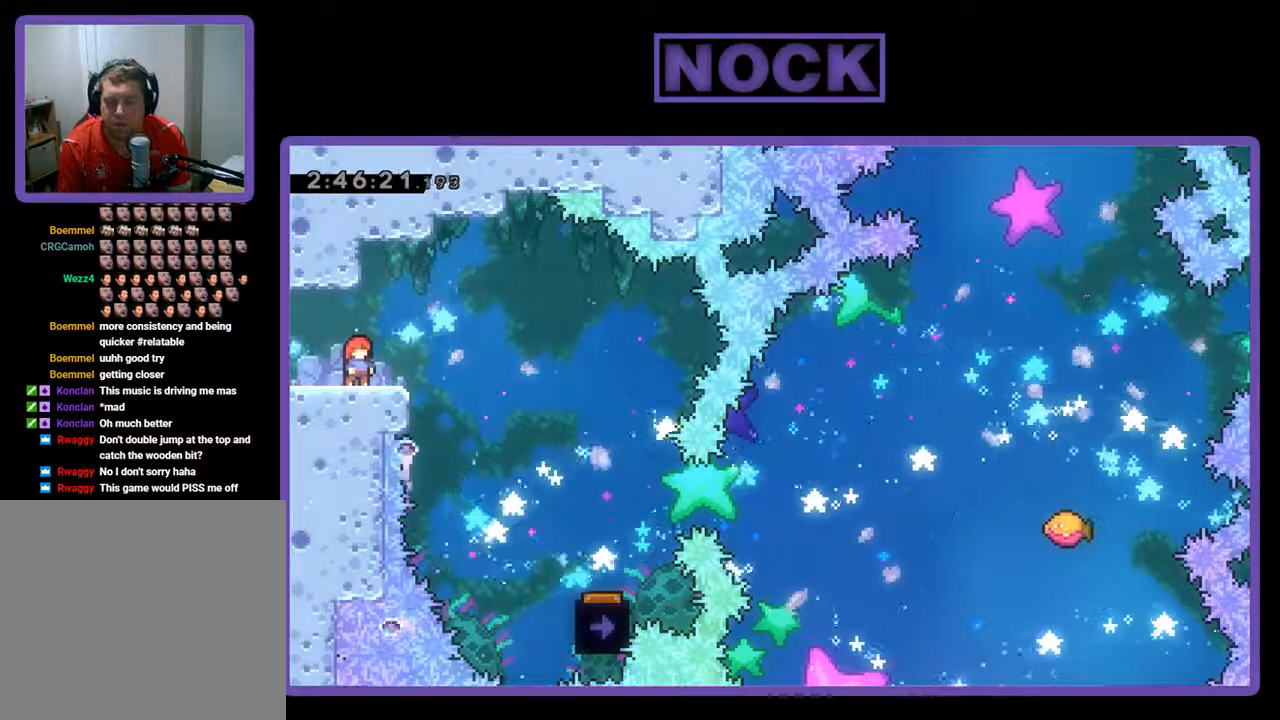
{"buttons": [], "left_stick": "center", "events": []}
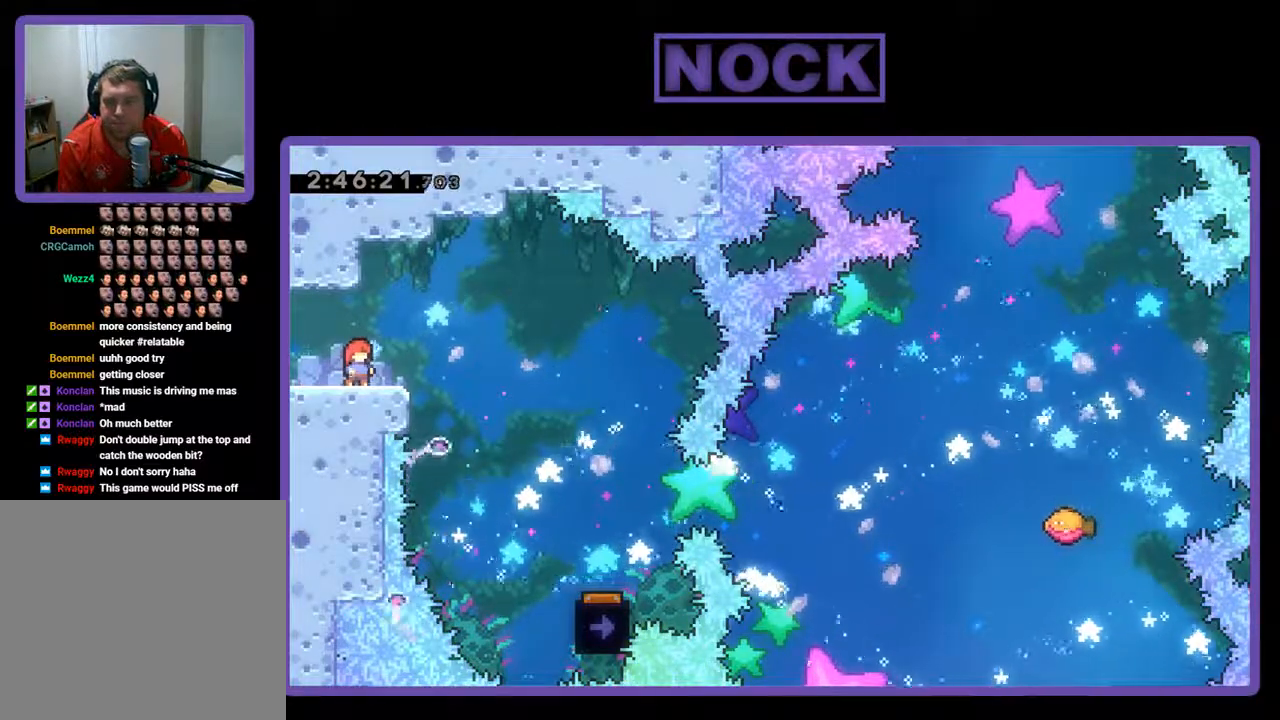
{"buttons": [], "left_stick": "center", "events": []}
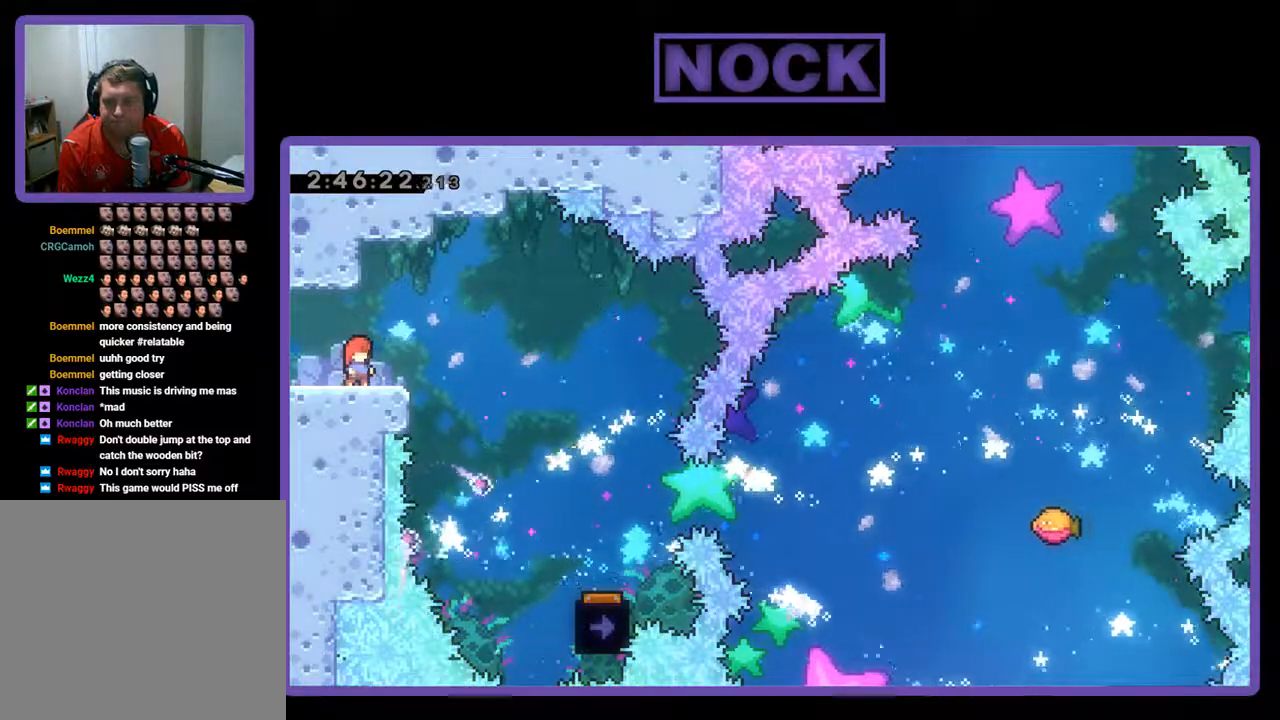
{"buttons": ["START"], "left_stick": "center", "events": [[400, "START", "down"]]}
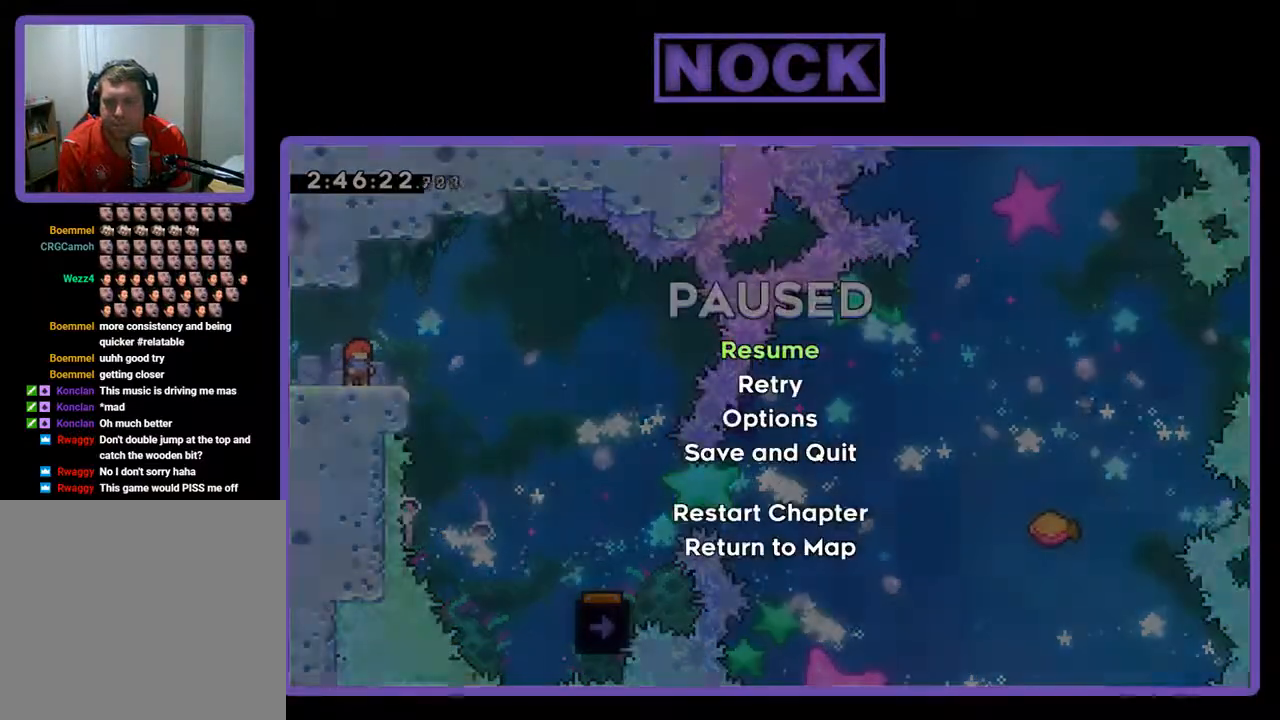
{"buttons": ["DPAD_DOWN"], "left_stick": "center", "events": [[100, "START", "up"], [300, "DPAD_DOWN", "down"], [400, "DPAD_DOWN", "up"], [500, "DPAD_DOWN", "down"]]}
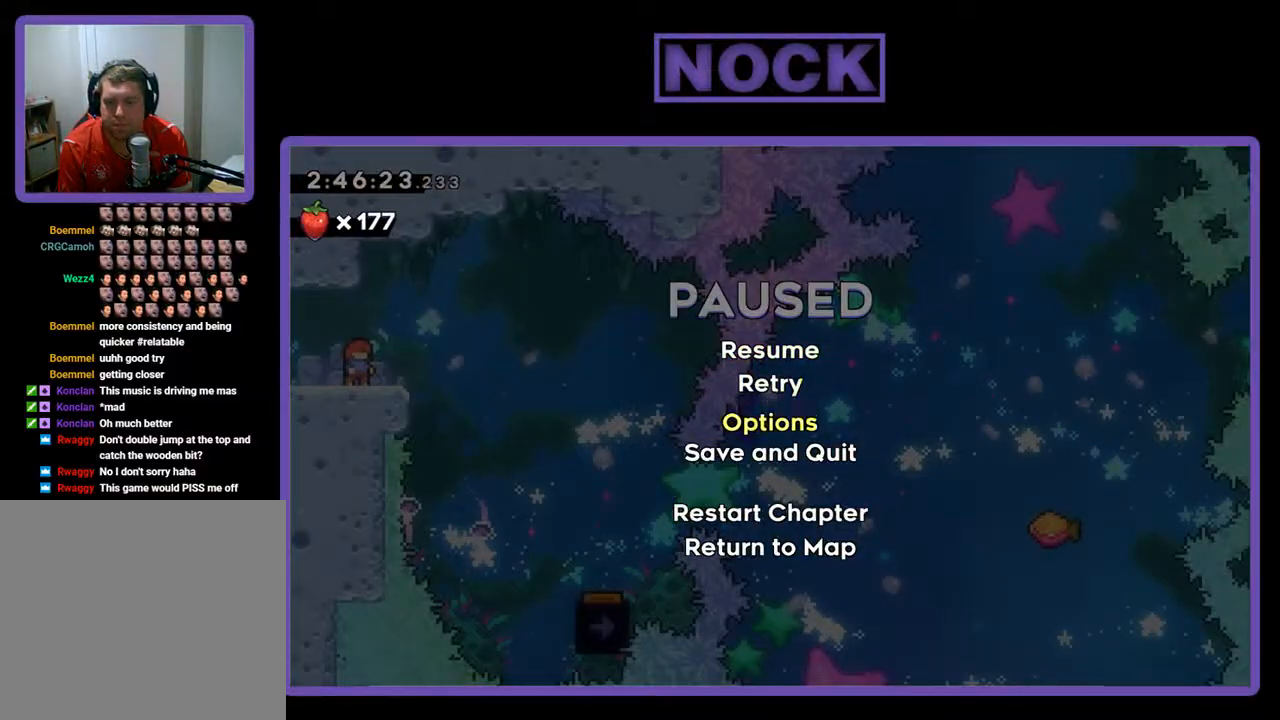
{"buttons": [], "left_stick": "center", "events": [[100, "DPAD_DOWN", "up"], [200, "DPAD_DOWN", "down"], [300, "DPAD_DOWN", "up"], [367, "DPAD_DOWN", "down"], [500, "DPAD_DOWN", "up"]]}
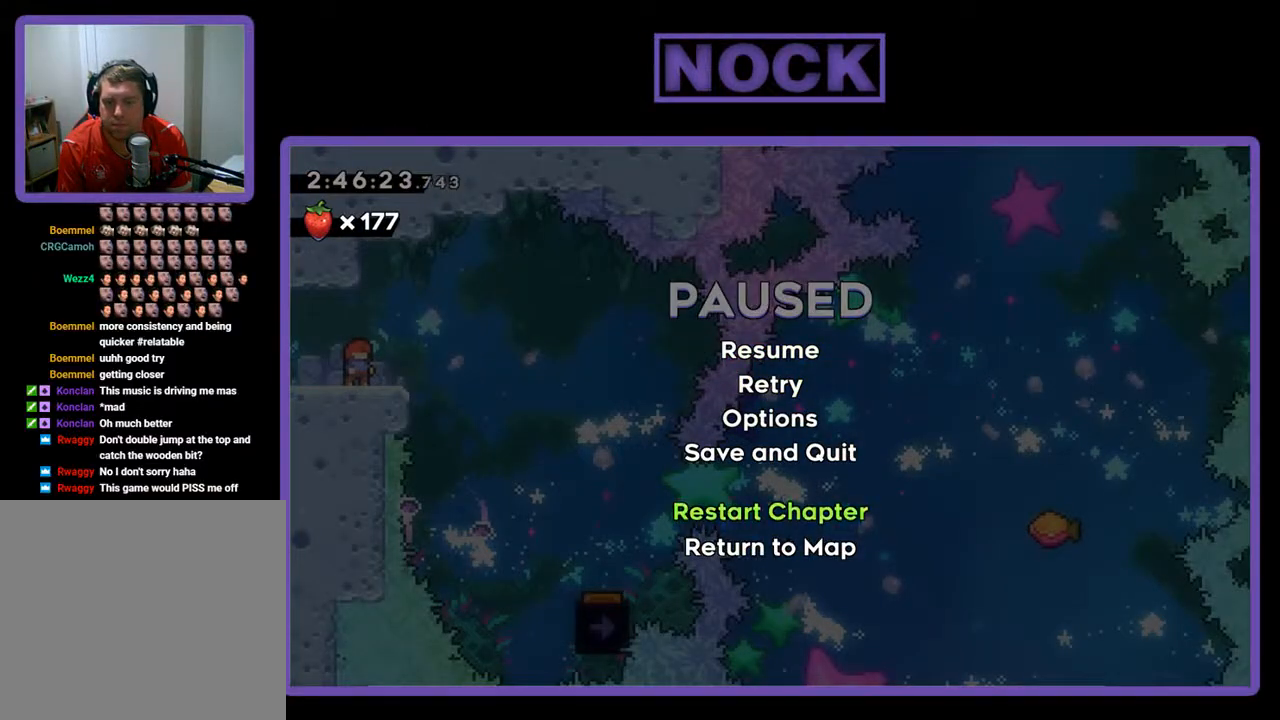
{"buttons": ["CROSS"], "left_stick": "center", "events": [[133, "DPAD_DOWN", "down"], [233, "DPAD_DOWN", "up"], [433, "CROSS", "down"]]}
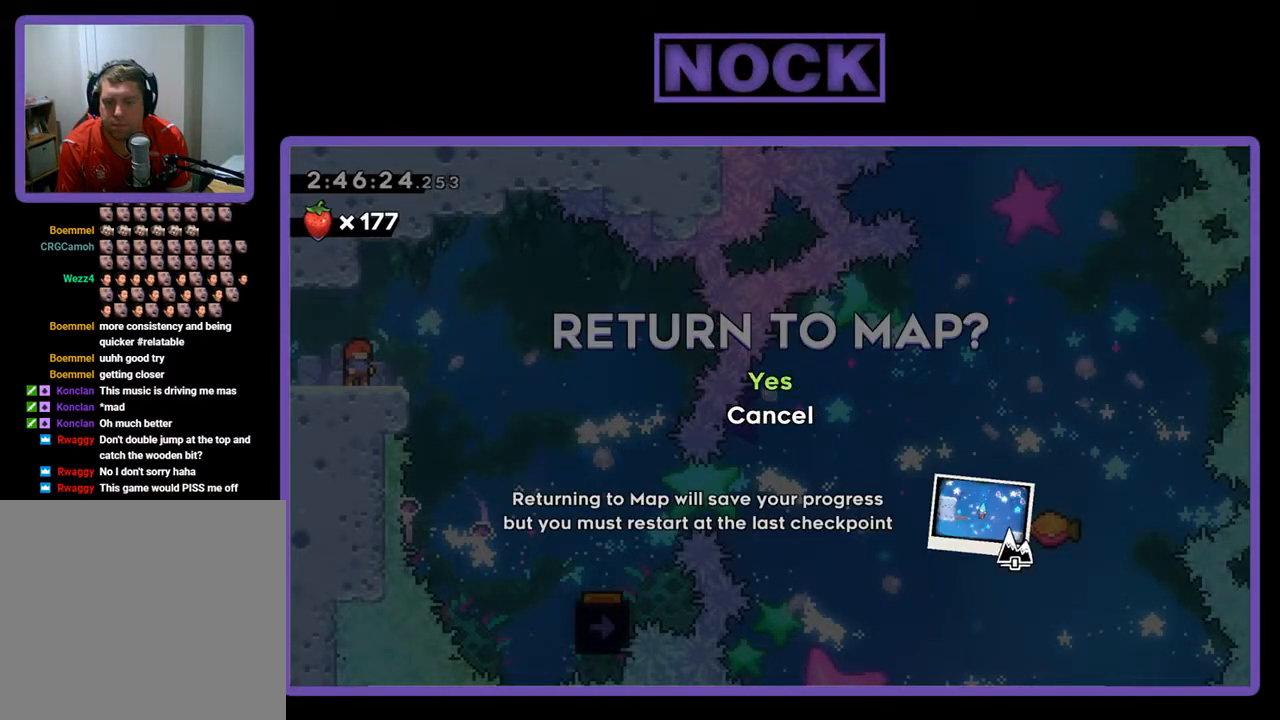
{"buttons": [], "left_stick": "center", "events": [[67, "CROSS", "up"]]}
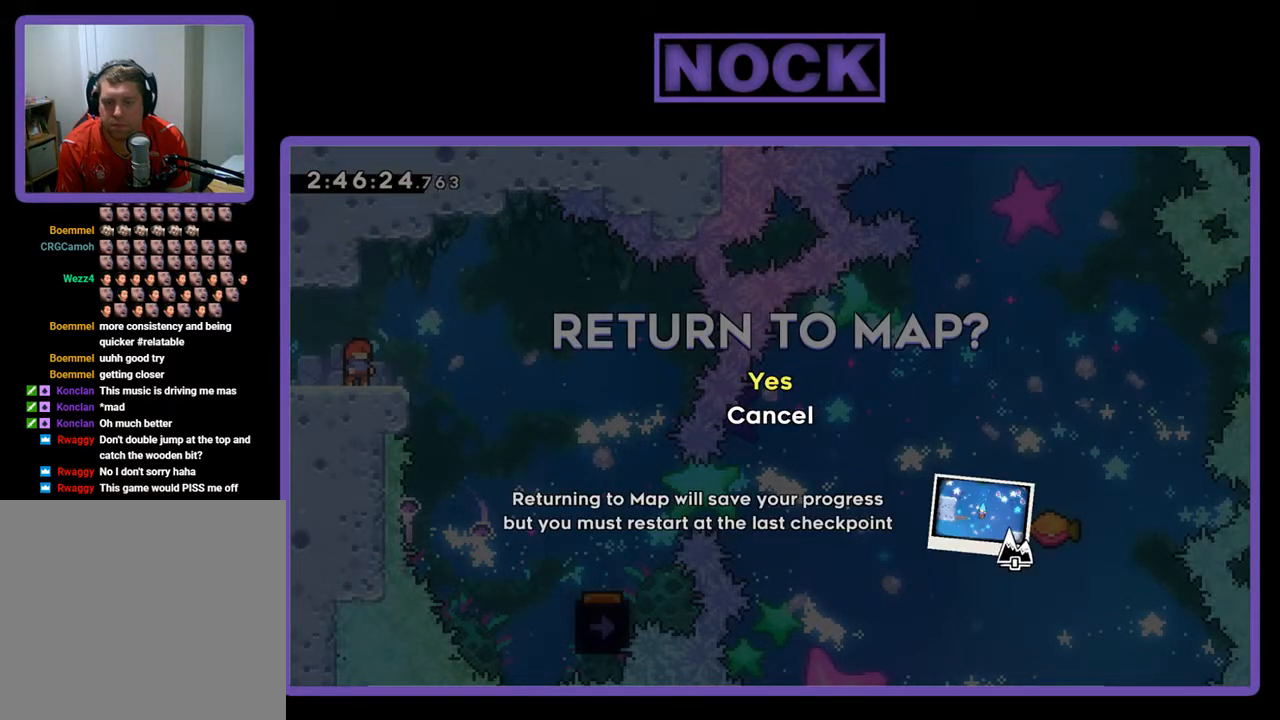
{"buttons": [], "left_stick": "center", "events": []}
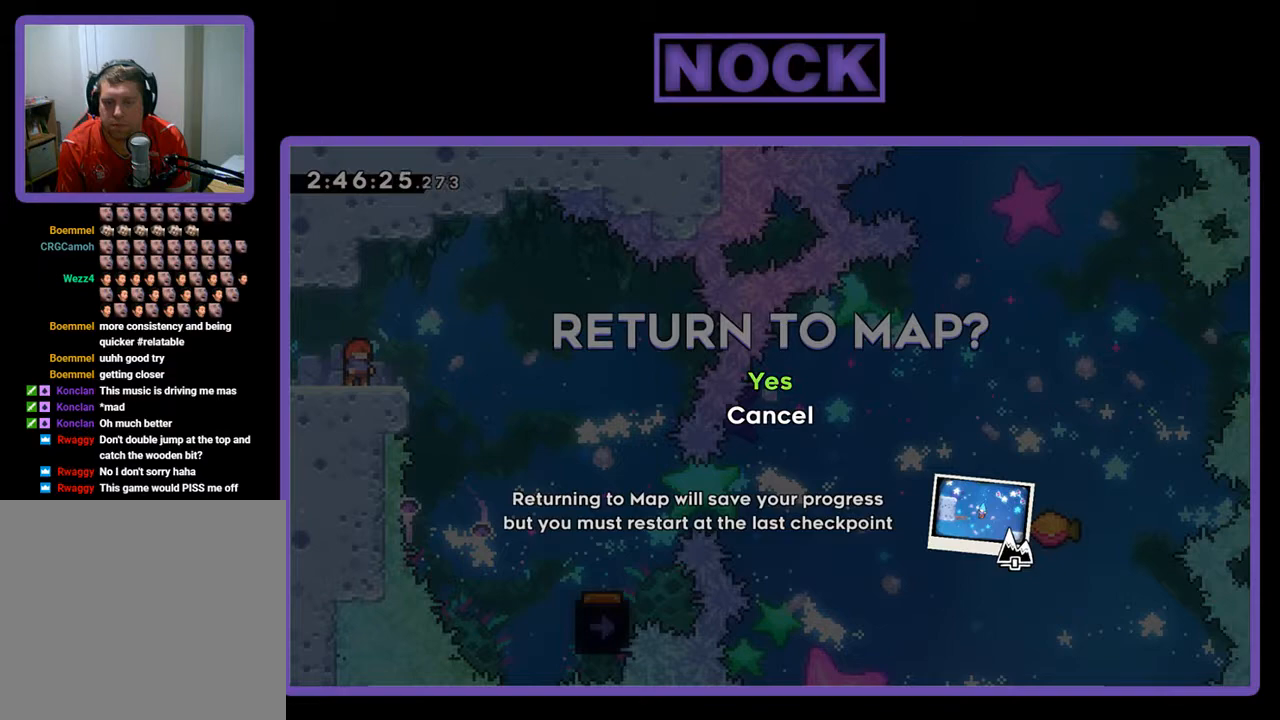
{"buttons": [], "left_stick": "center", "events": []}
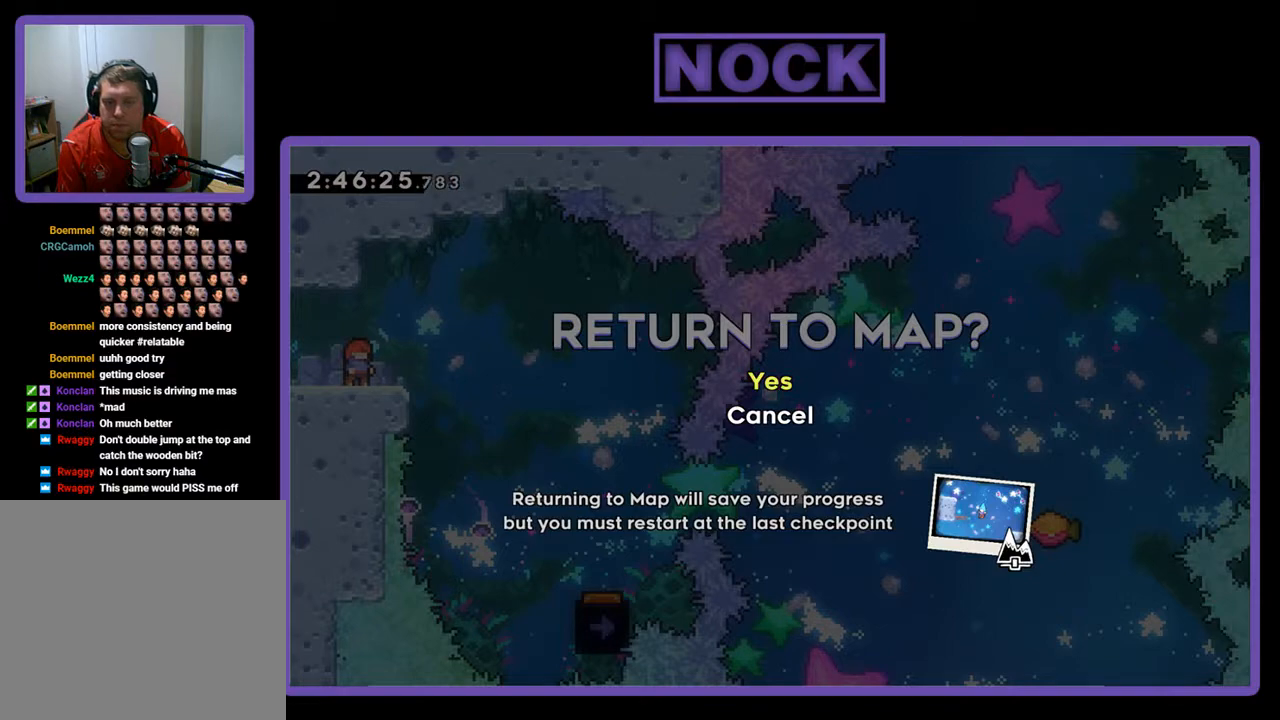
{"buttons": [], "left_stick": "center", "events": []}
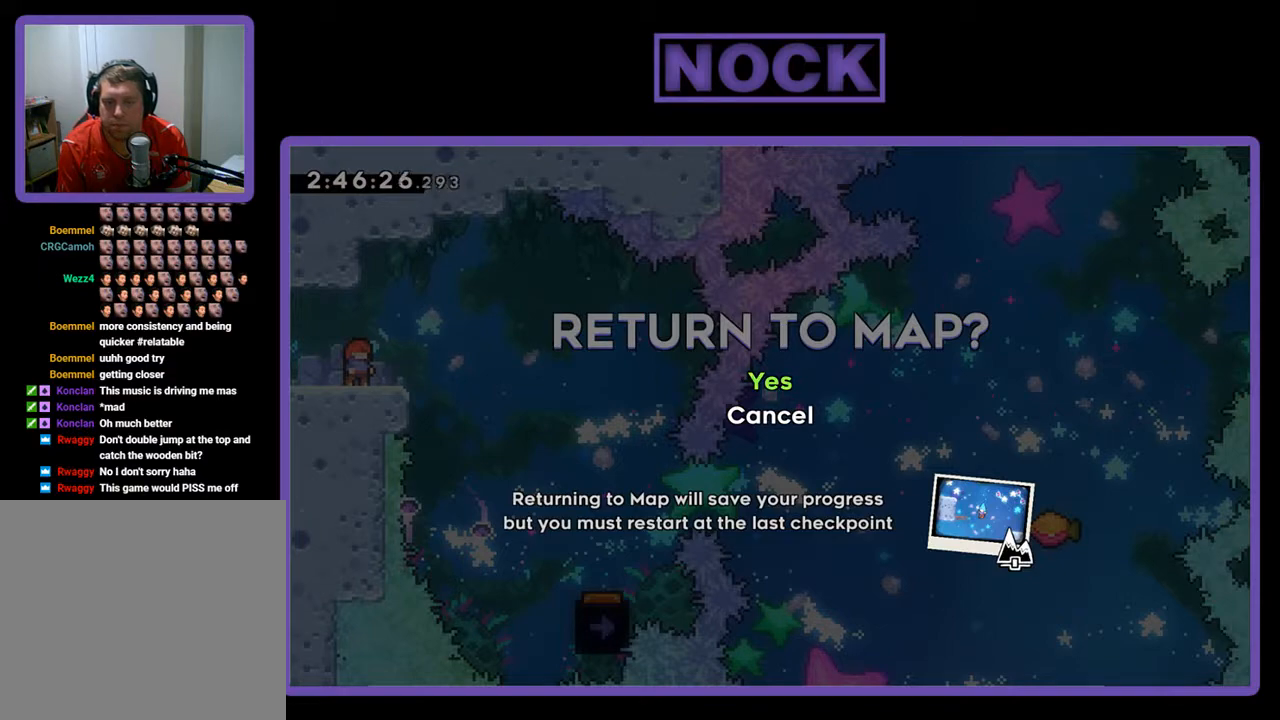
{"buttons": [], "left_stick": "center", "events": []}
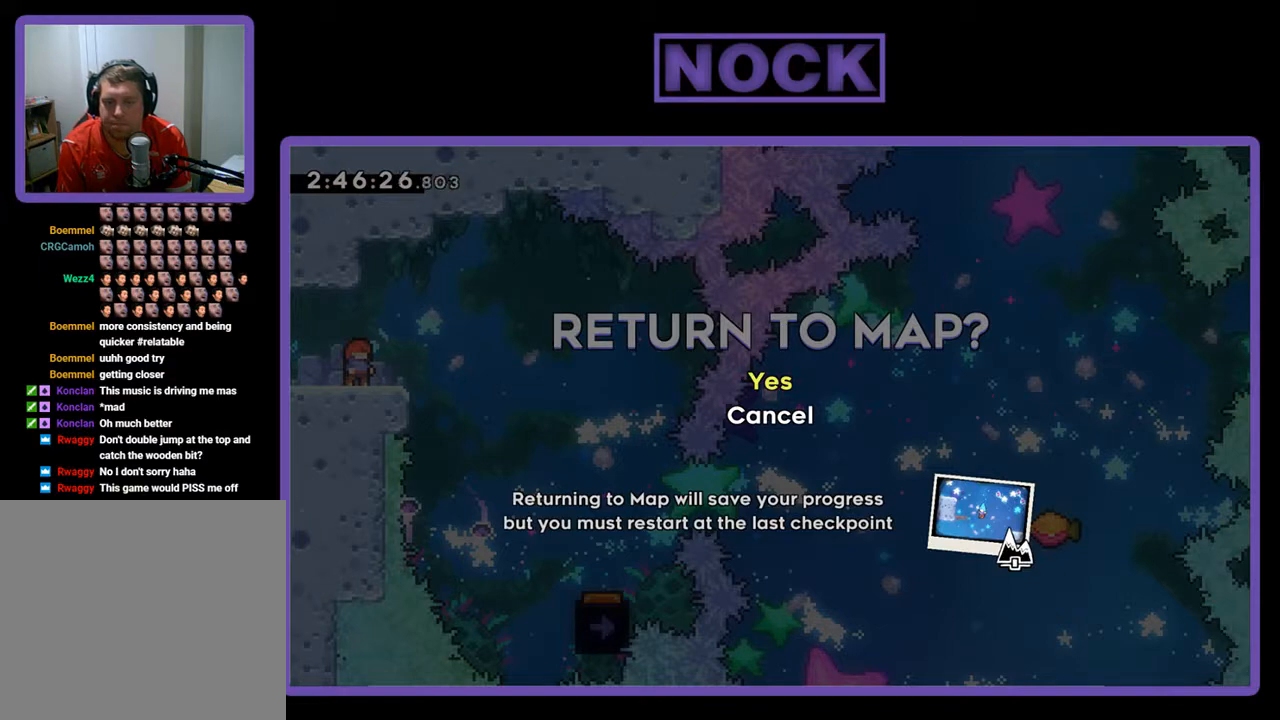
{"buttons": [], "left_stick": "center", "events": []}
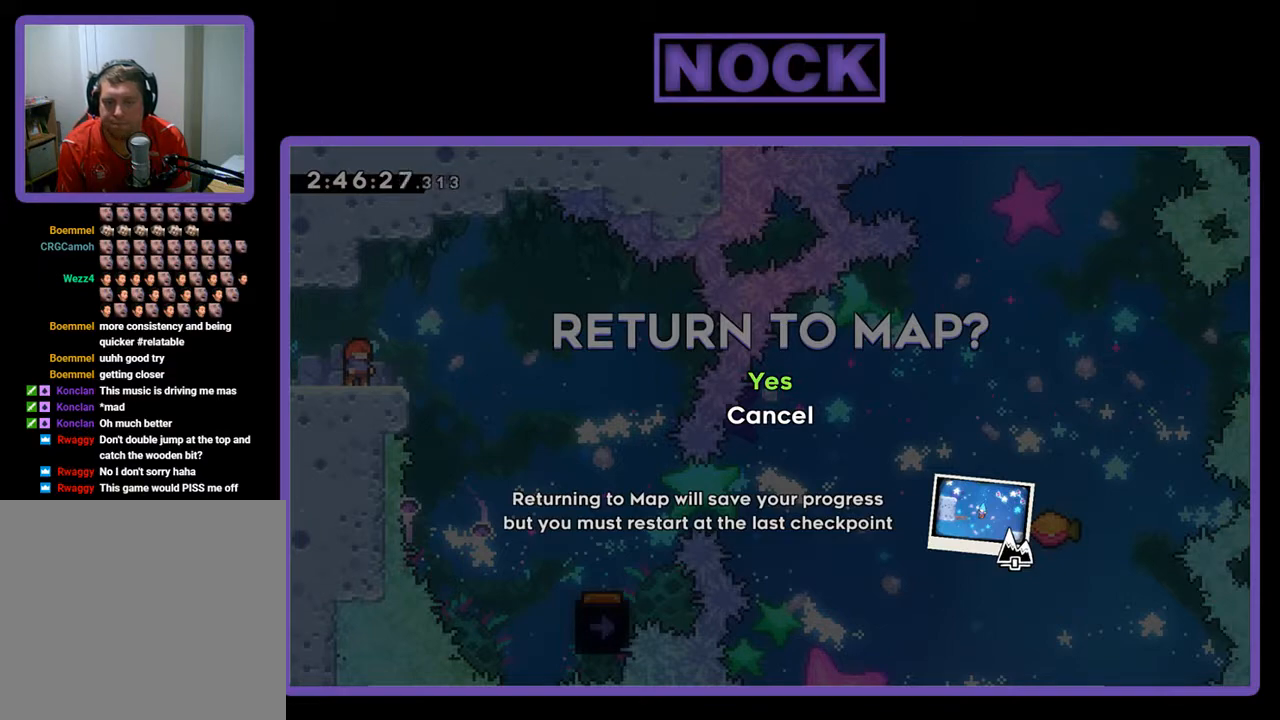
{"buttons": [], "left_stick": "center", "events": []}
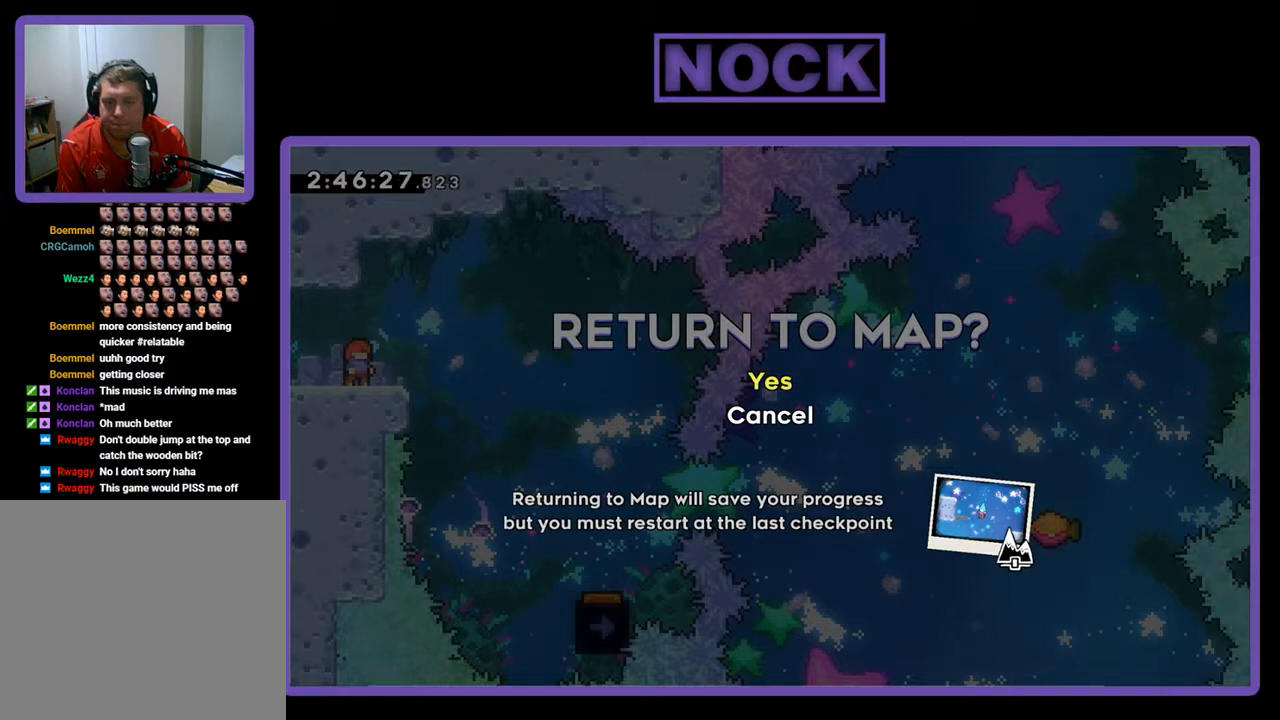
{"buttons": ["DPAD_DOWN"], "left_stick": "center", "events": [[400, "DPAD_DOWN", "down"]]}
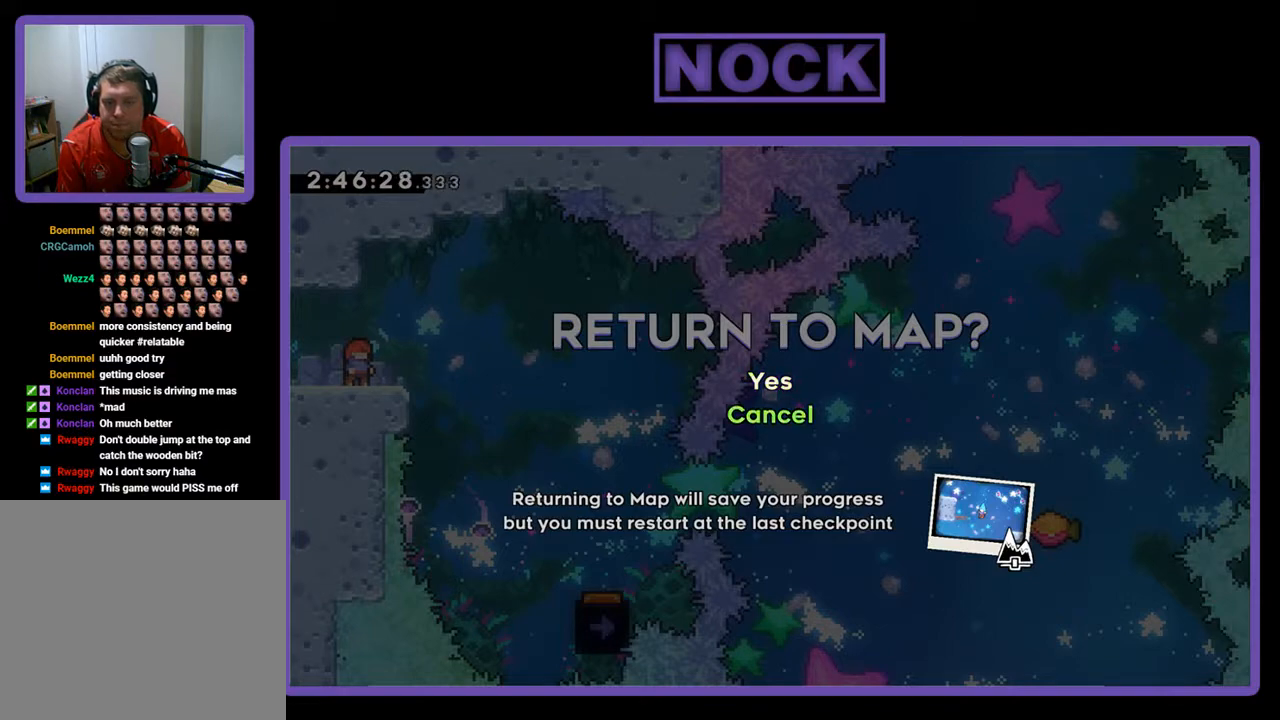
{"buttons": [], "left_stick": "center", "events": [[33, "DPAD_DOWN", "up"], [200, "CROSS", "down"], [333, "CROSS", "up"]]}
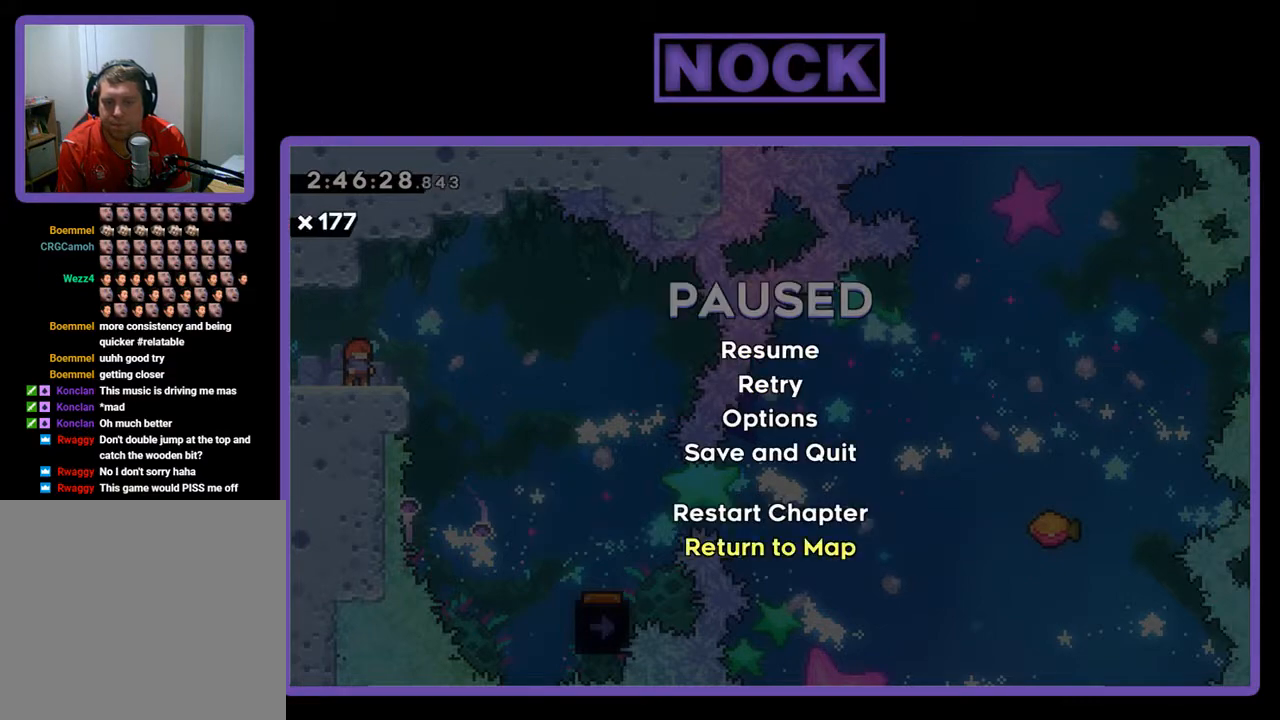
{"buttons": [], "left_stick": "center", "events": []}
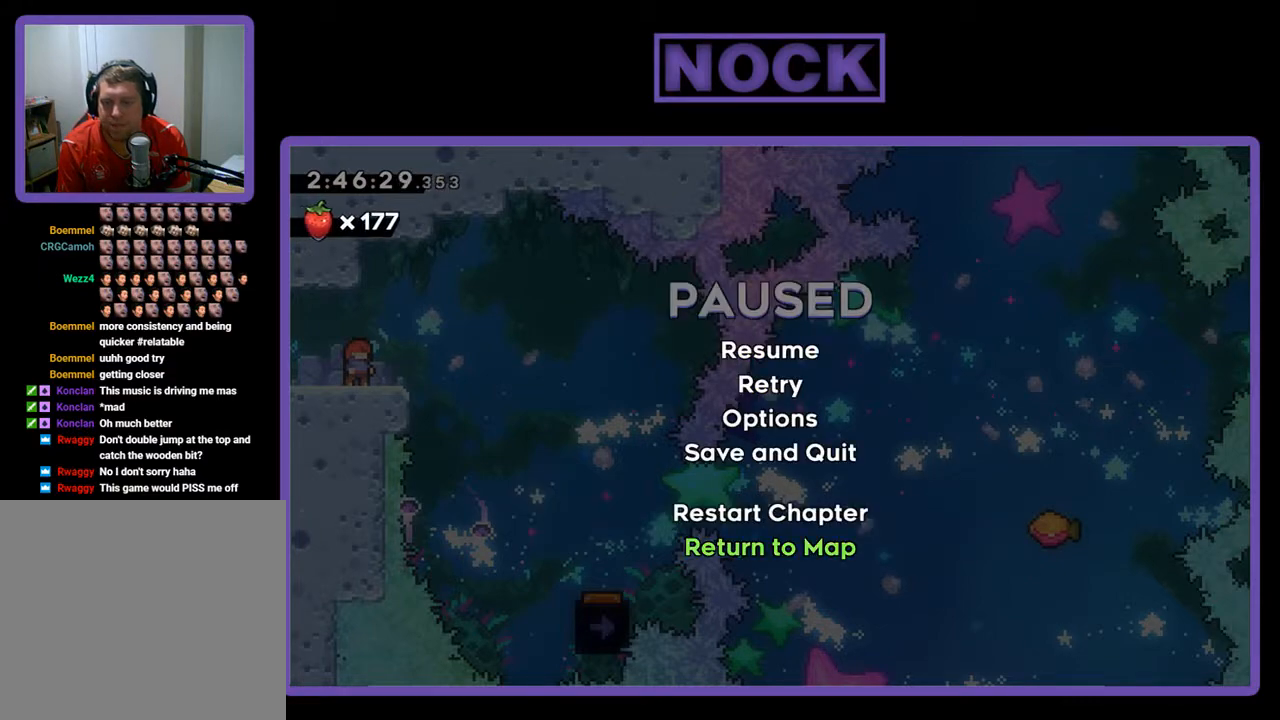
{"buttons": [], "left_stick": "center", "events": [[33, "CIRCLE", "down"], [133, "CIRCLE", "up"]]}
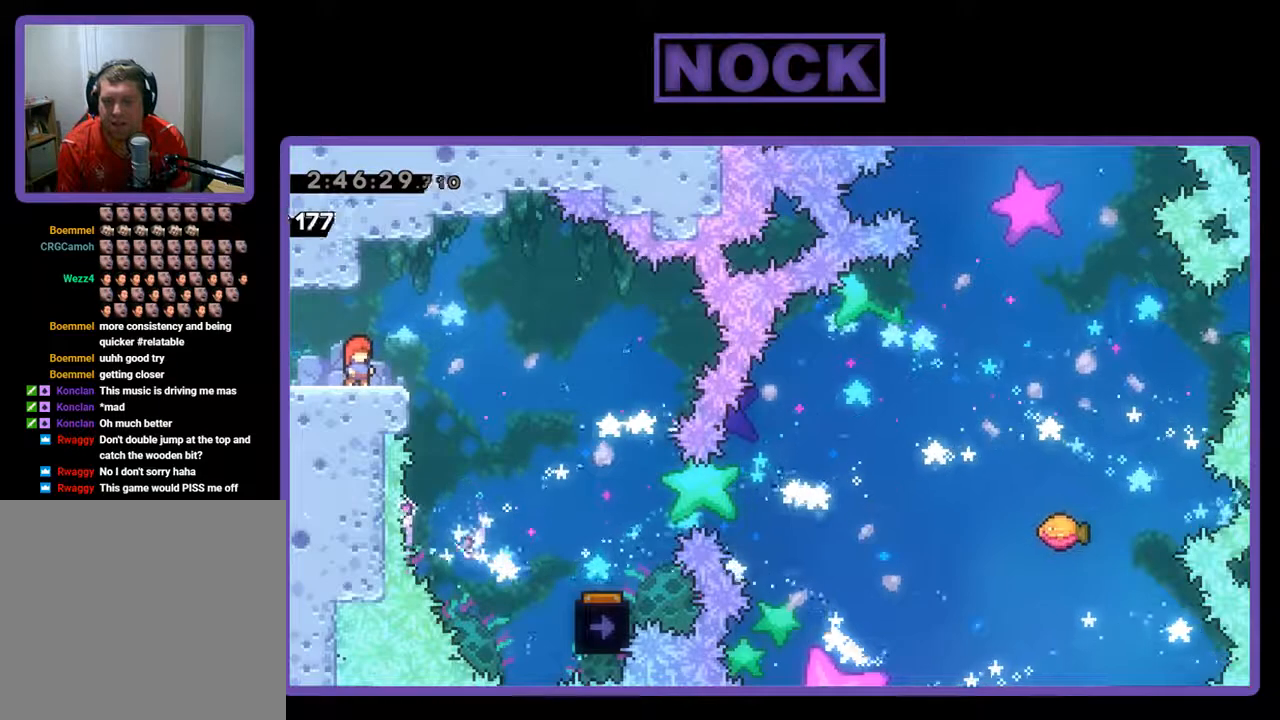
{"buttons": [], "left_stick": "center", "events": []}
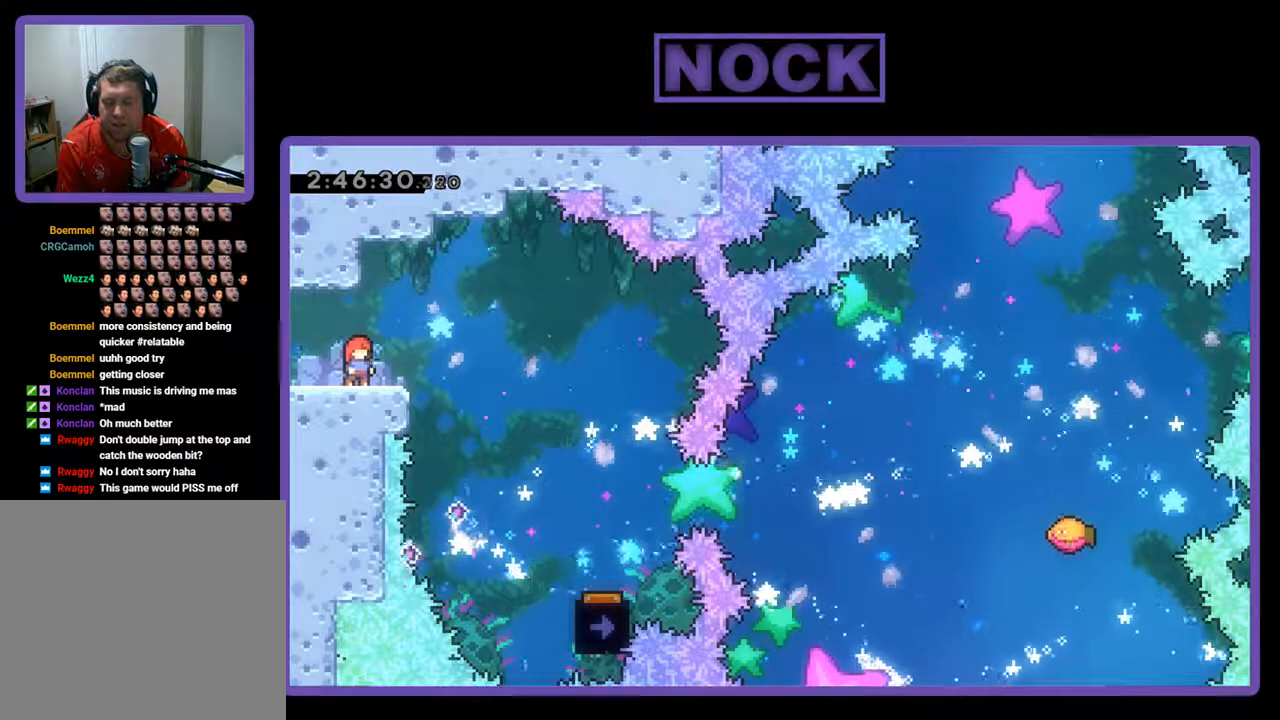
{"buttons": [], "left_stick": "center", "events": []}
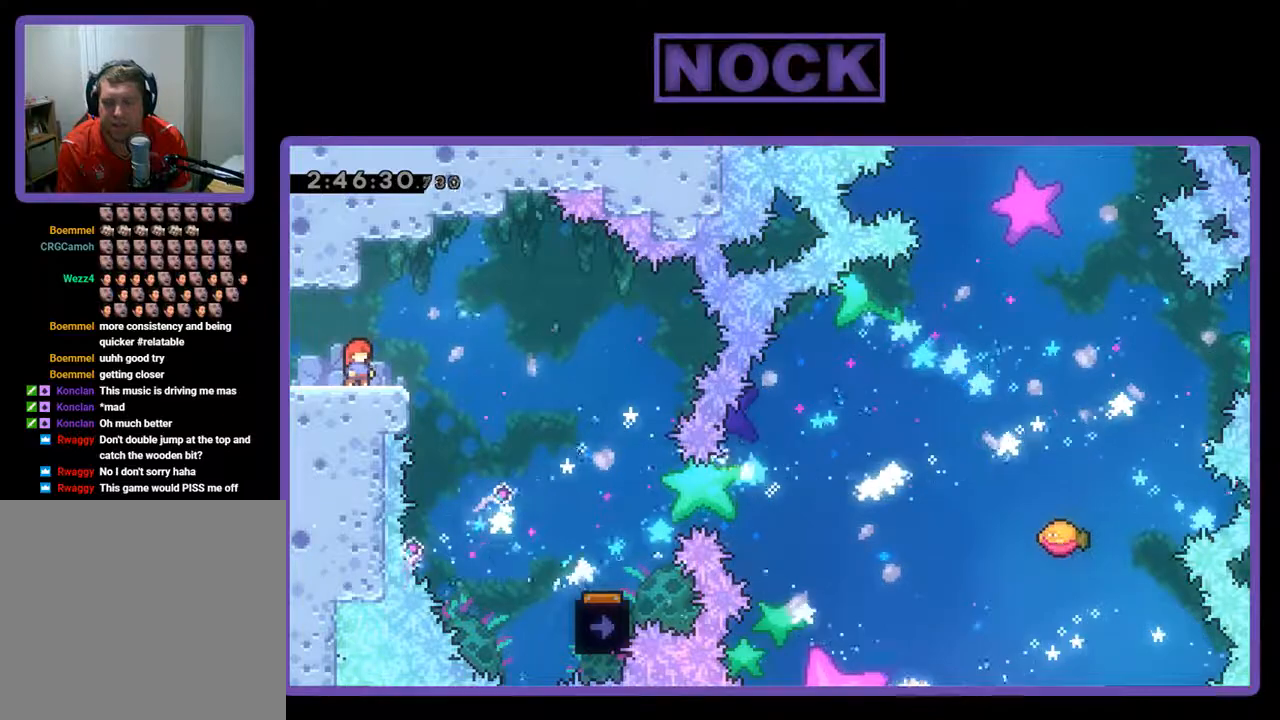
{"buttons": ["CROSS", "R2", "DPAD_RIGHT"], "left_stick": "center", "events": [[367, "R2", "down"], [433, "CROSS", "down"], [467, "DPAD_RIGHT", "down"]]}
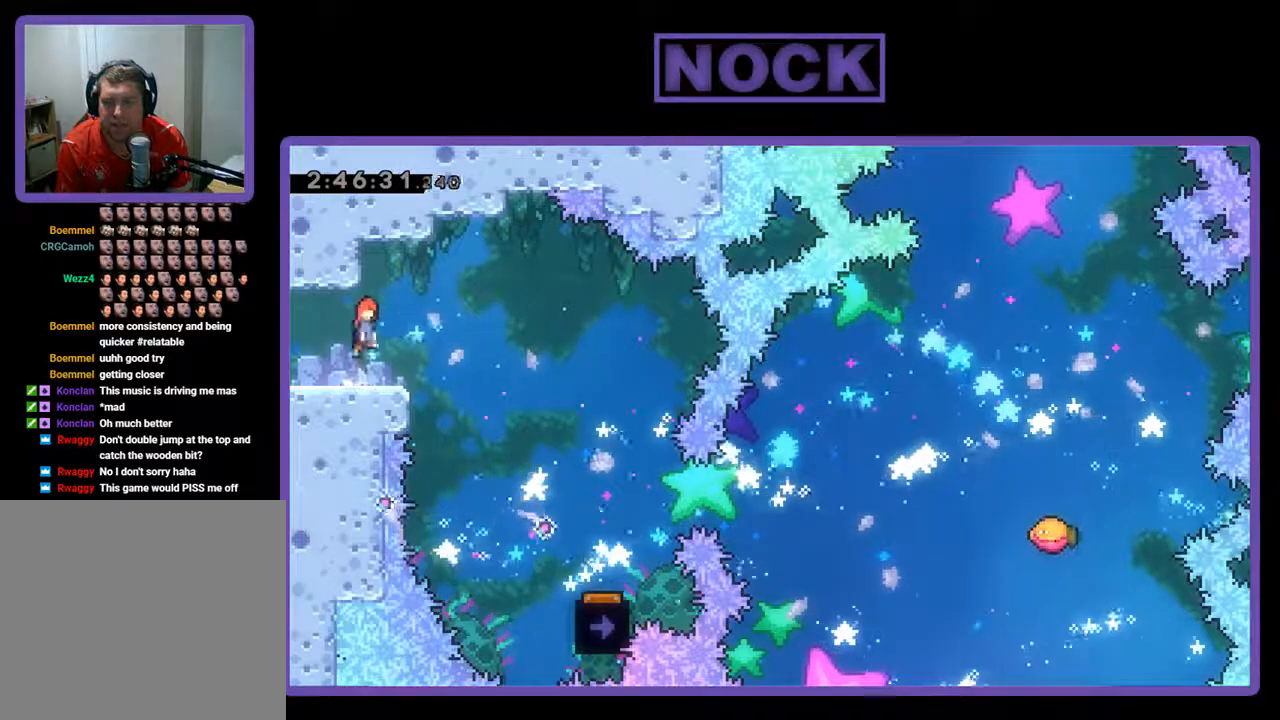
{"buttons": ["R2", "DPAD_RIGHT"], "left_stick": "center", "events": [[133, "CROSS", "up"]]}
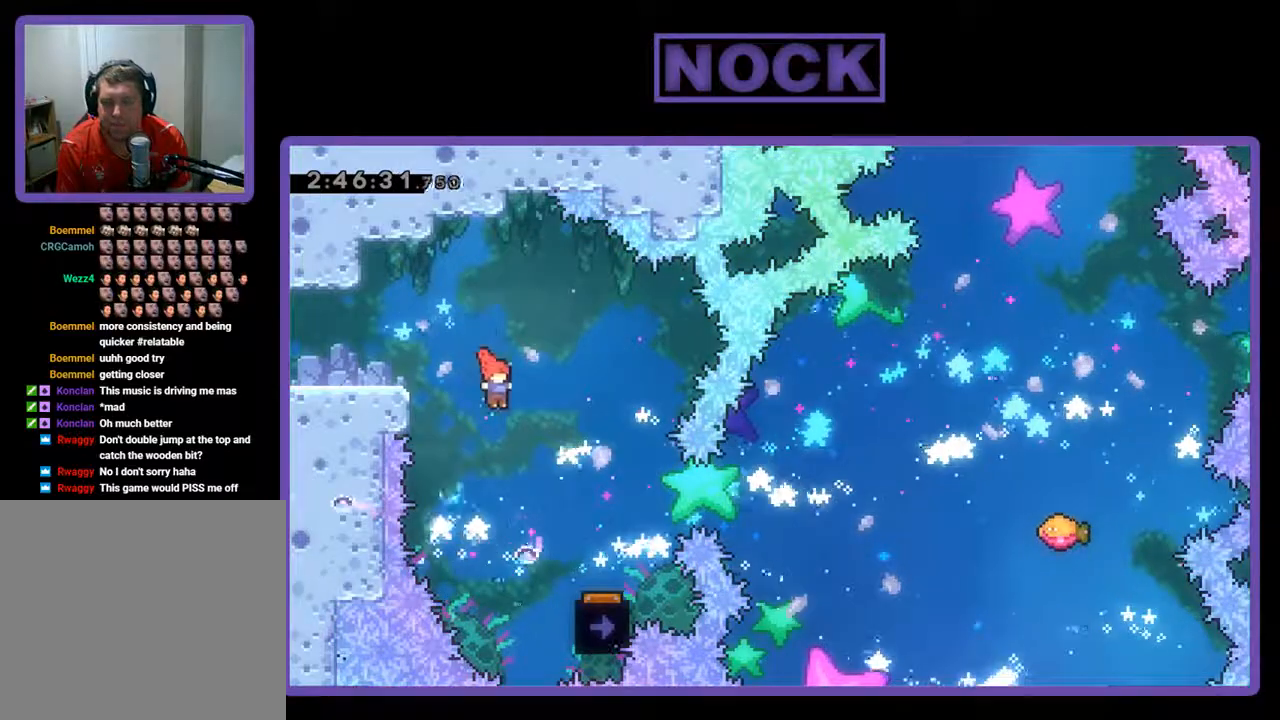
{"buttons": ["R2"], "left_stick": "center", "events": [[267, "DPAD_RIGHT", "up"], [333, "DPAD_RIGHT", "down"], [500, "DPAD_RIGHT", "up"]]}
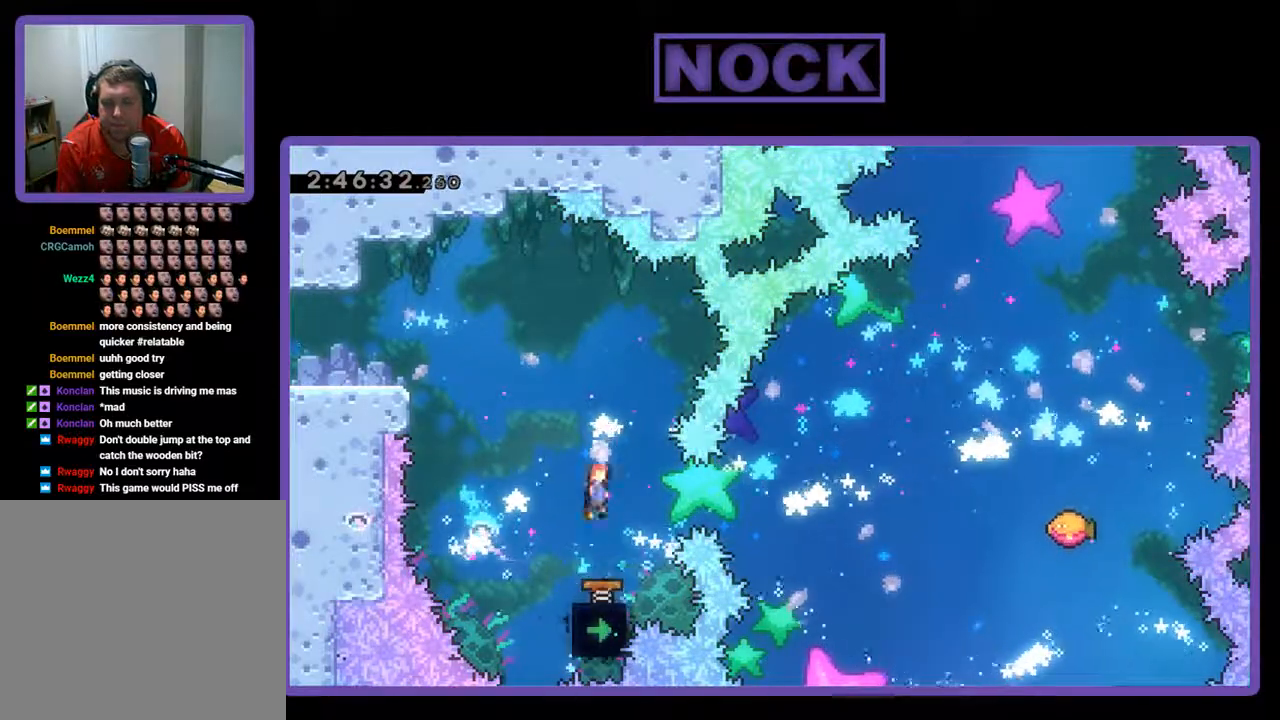
{"buttons": ["R2", "DPAD_RIGHT"], "left_stick": "center", "events": [[433, "DPAD_RIGHT", "down"]]}